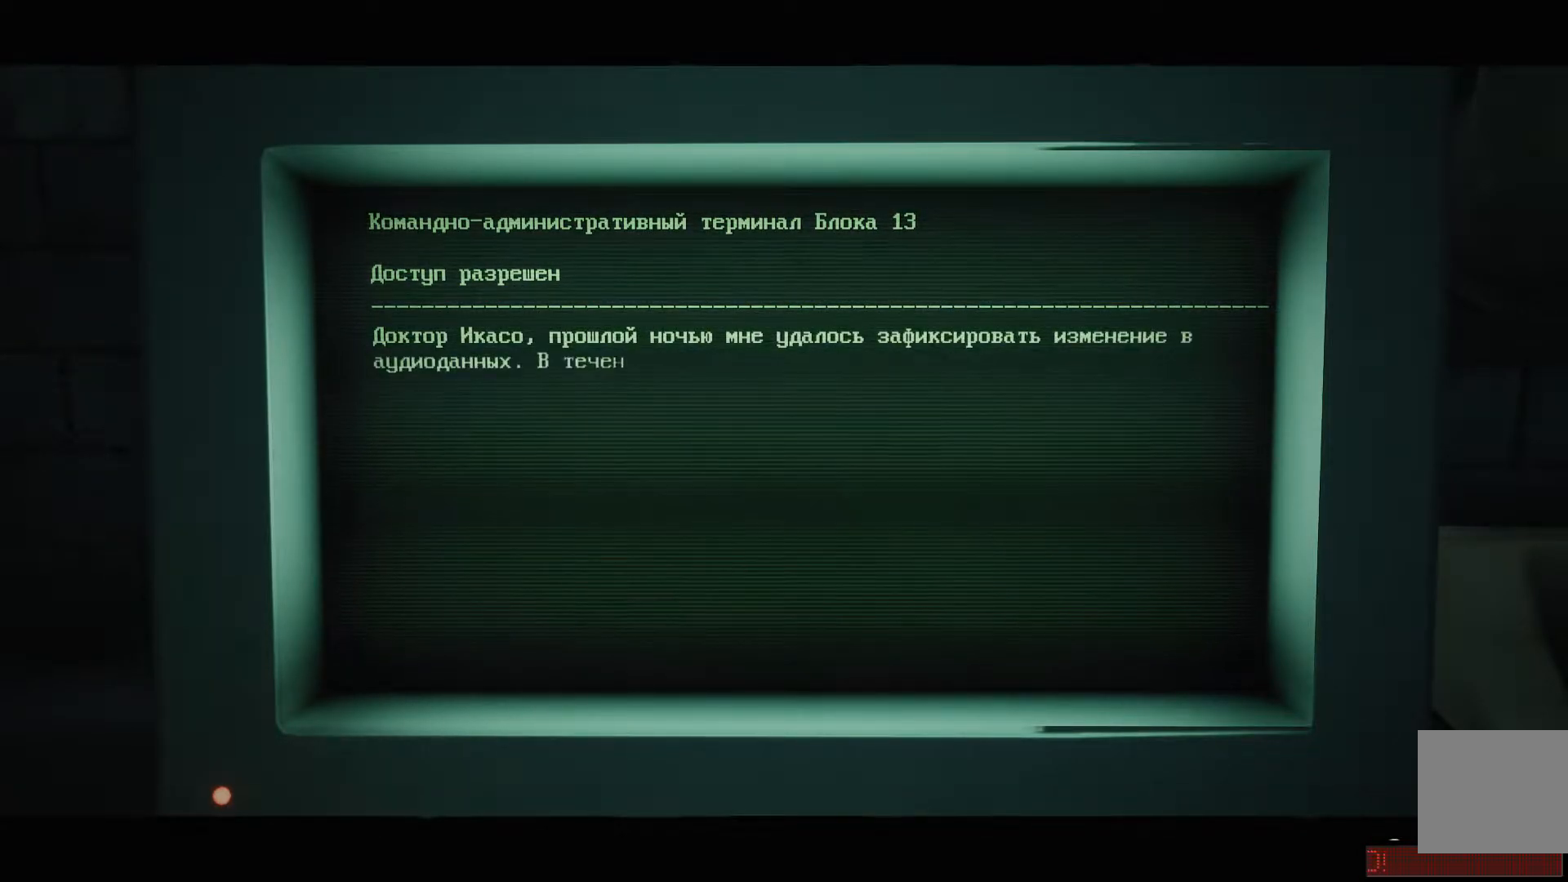
Gameplay with a controller (Xbox layout); each line is a JSON object with the inputs held at the frame after it. "events" lists button and stick changes between this image and that frame as [ms after this image, input, new state], when the widget could be followed in between.
{"buttons": [], "left_stick": "center", "right_stick": "center", "events": [[267, "A", "down"], [384, "A", "up"]]}
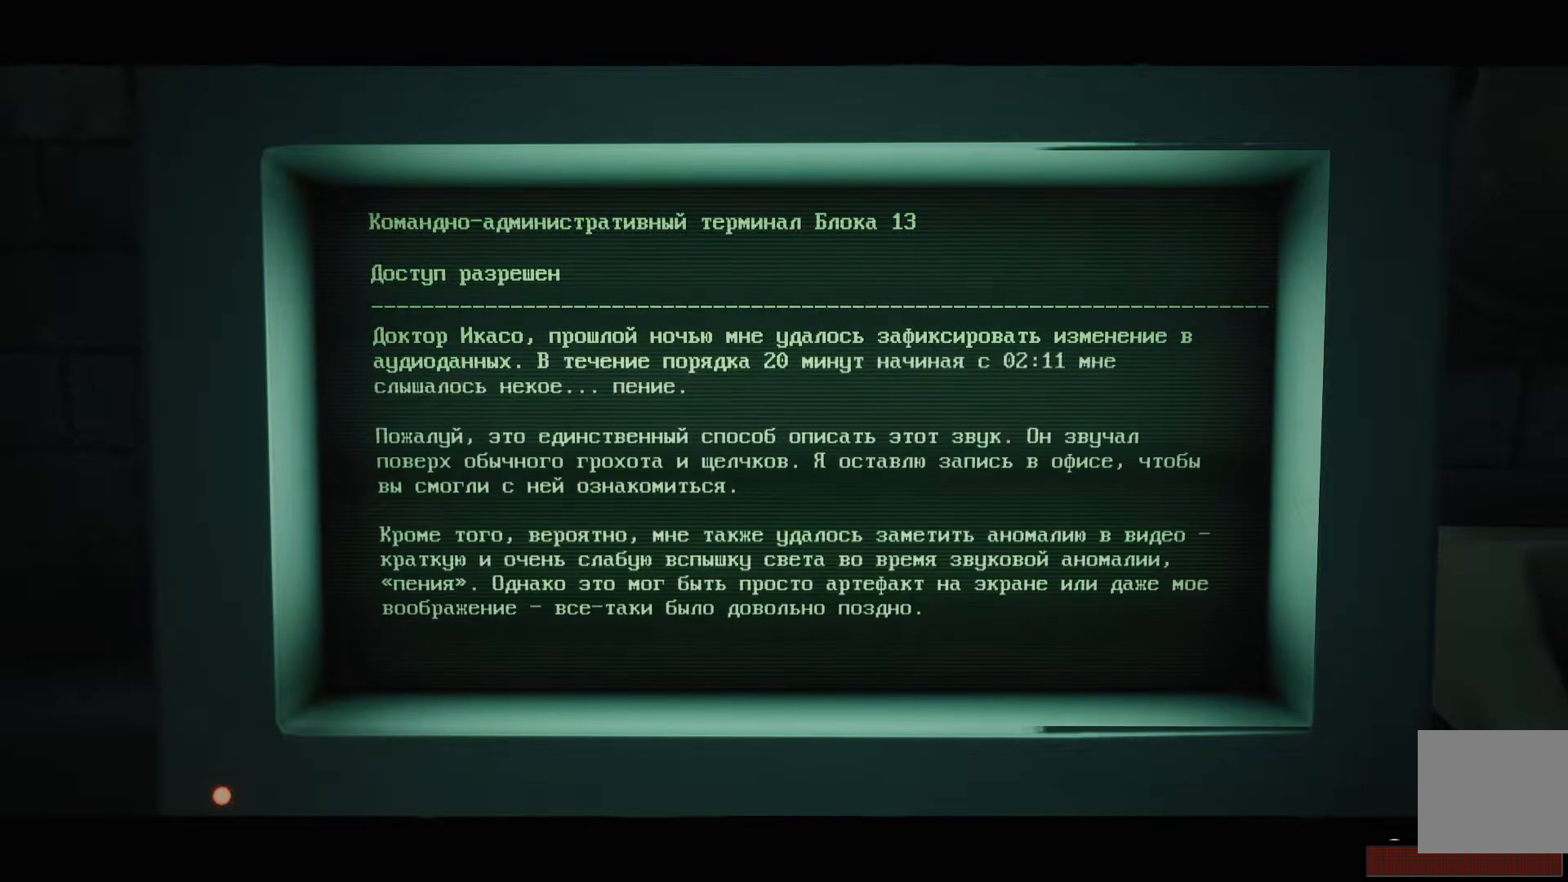
{"buttons": [], "left_stick": "center", "right_stick": "center", "events": []}
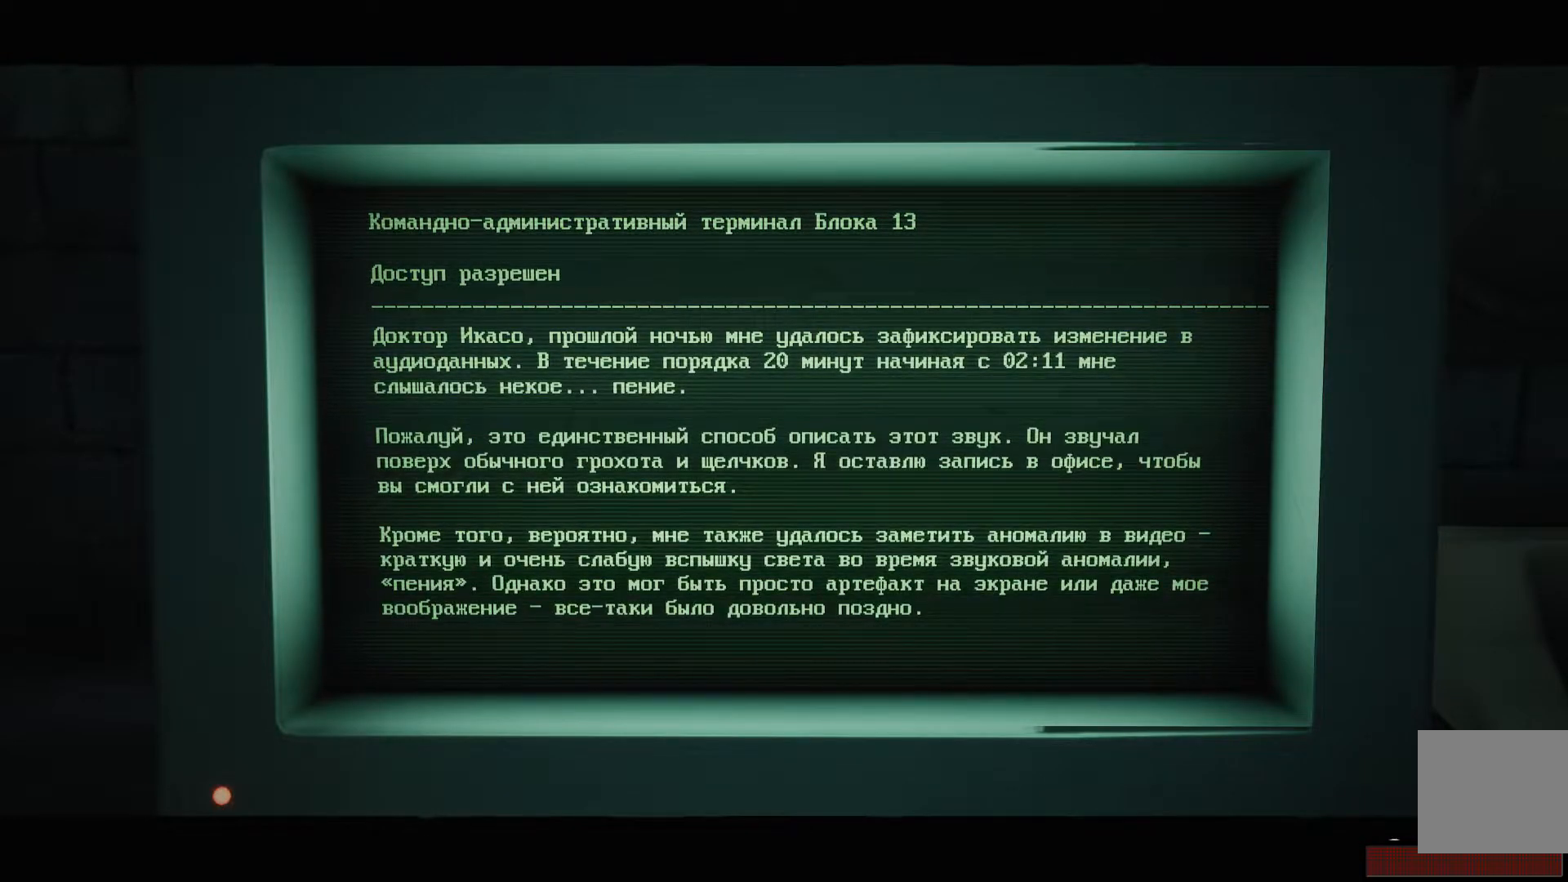
{"buttons": [], "left_stick": "center", "right_stick": "center", "events": [[134, "A", "down"], [267, "A", "up"]]}
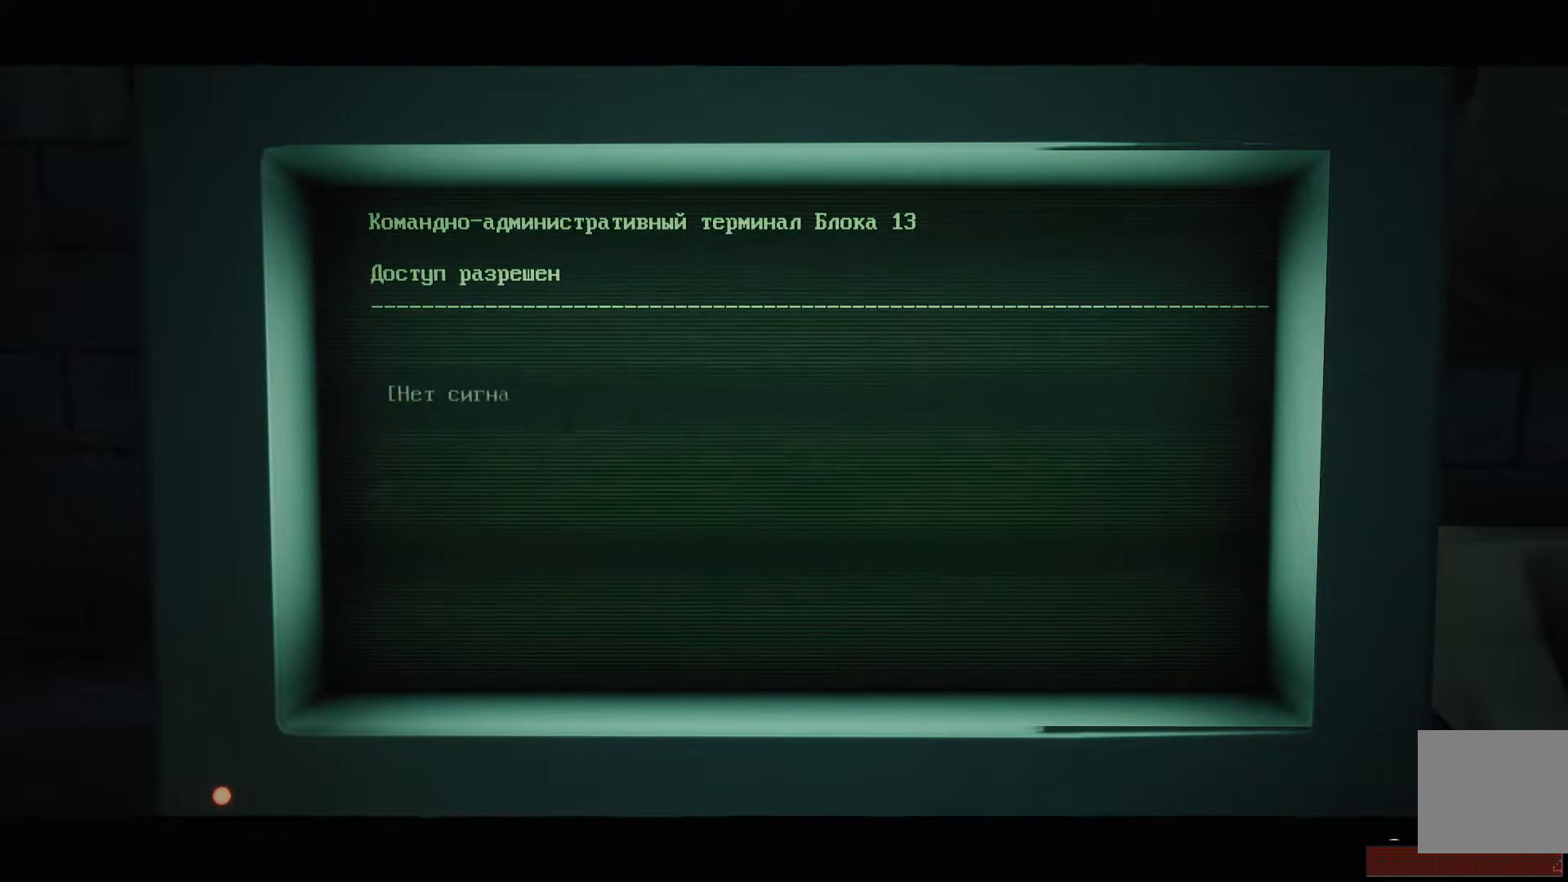
{"buttons": ["A"], "left_stick": "center", "right_stick": "center", "events": [[450, "A", "down"]]}
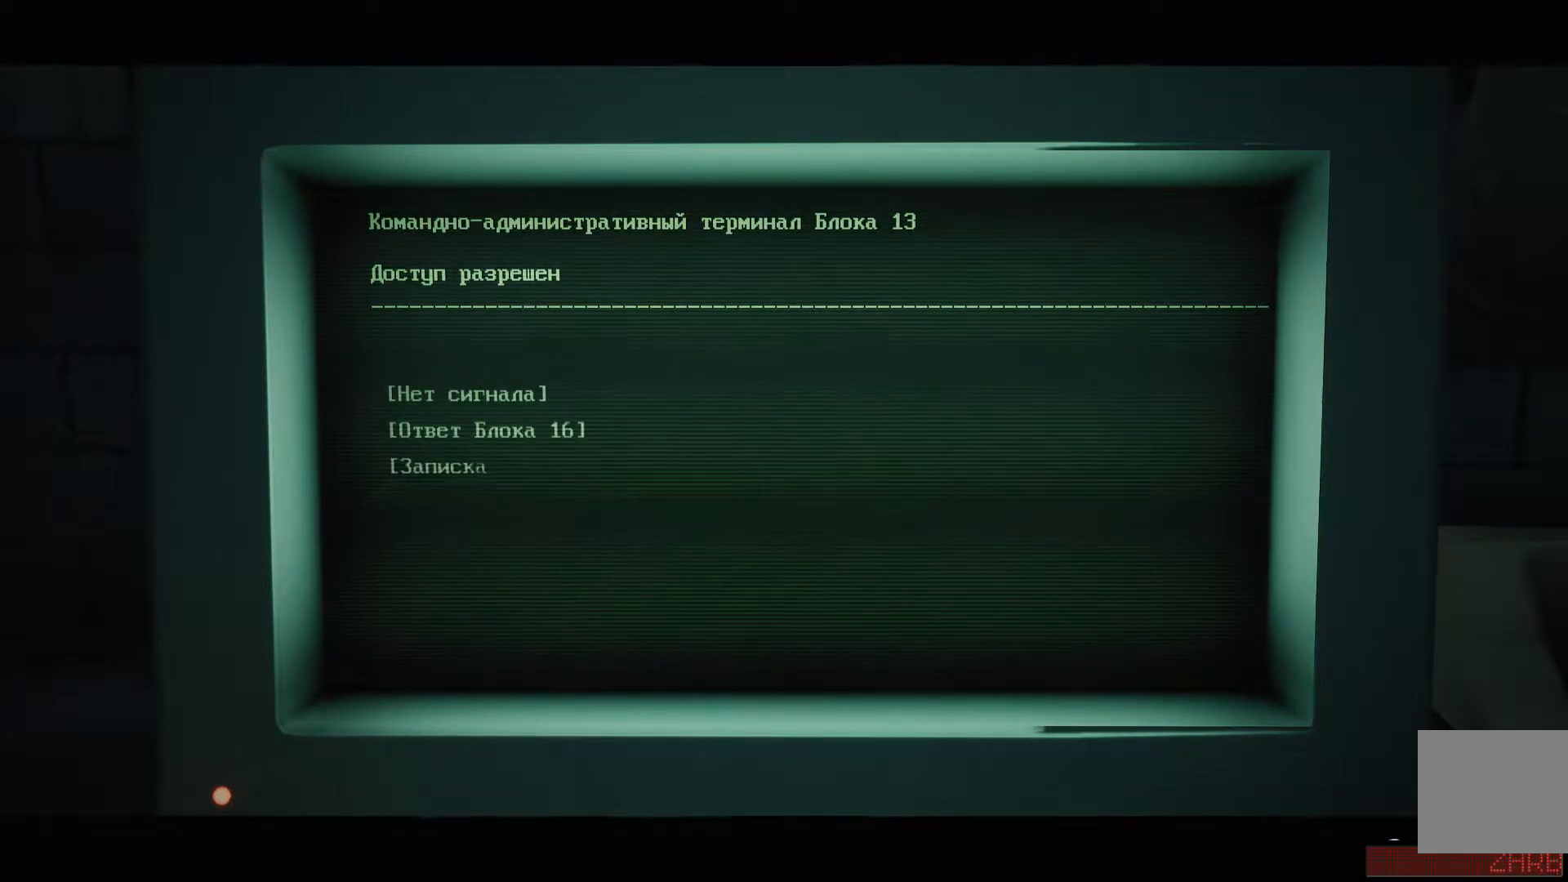
{"buttons": [], "left_stick": "center", "right_stick": "center", "events": [[67, "A", "up"]]}
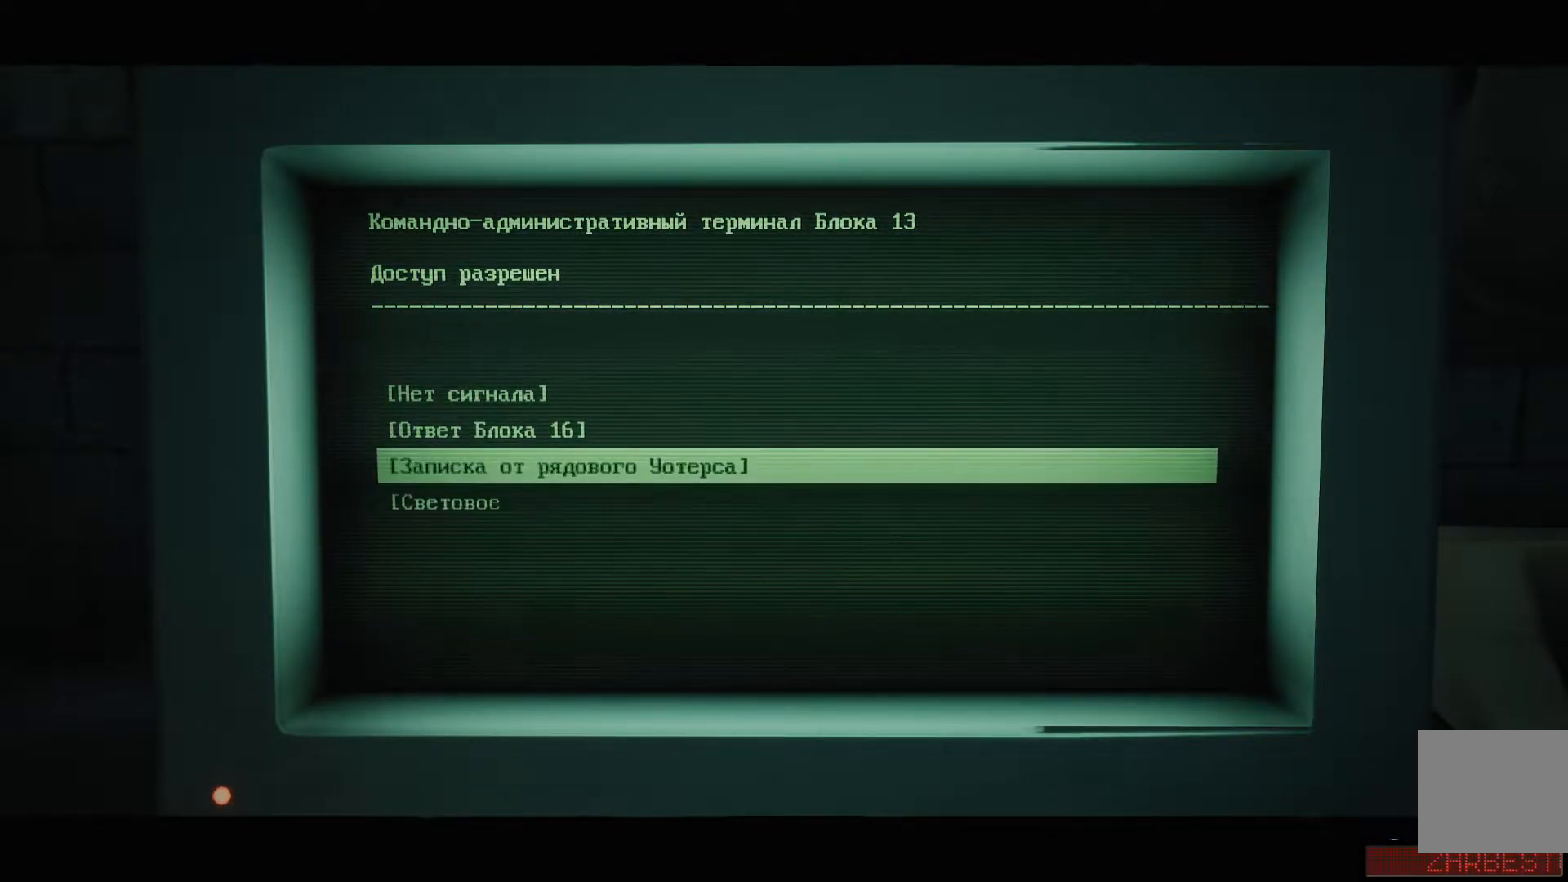
{"buttons": [], "left_stick": "center", "right_stick": "center", "events": [[317, "DPAD_DOWN", "down"], [500, "DPAD_DOWN", "up"]]}
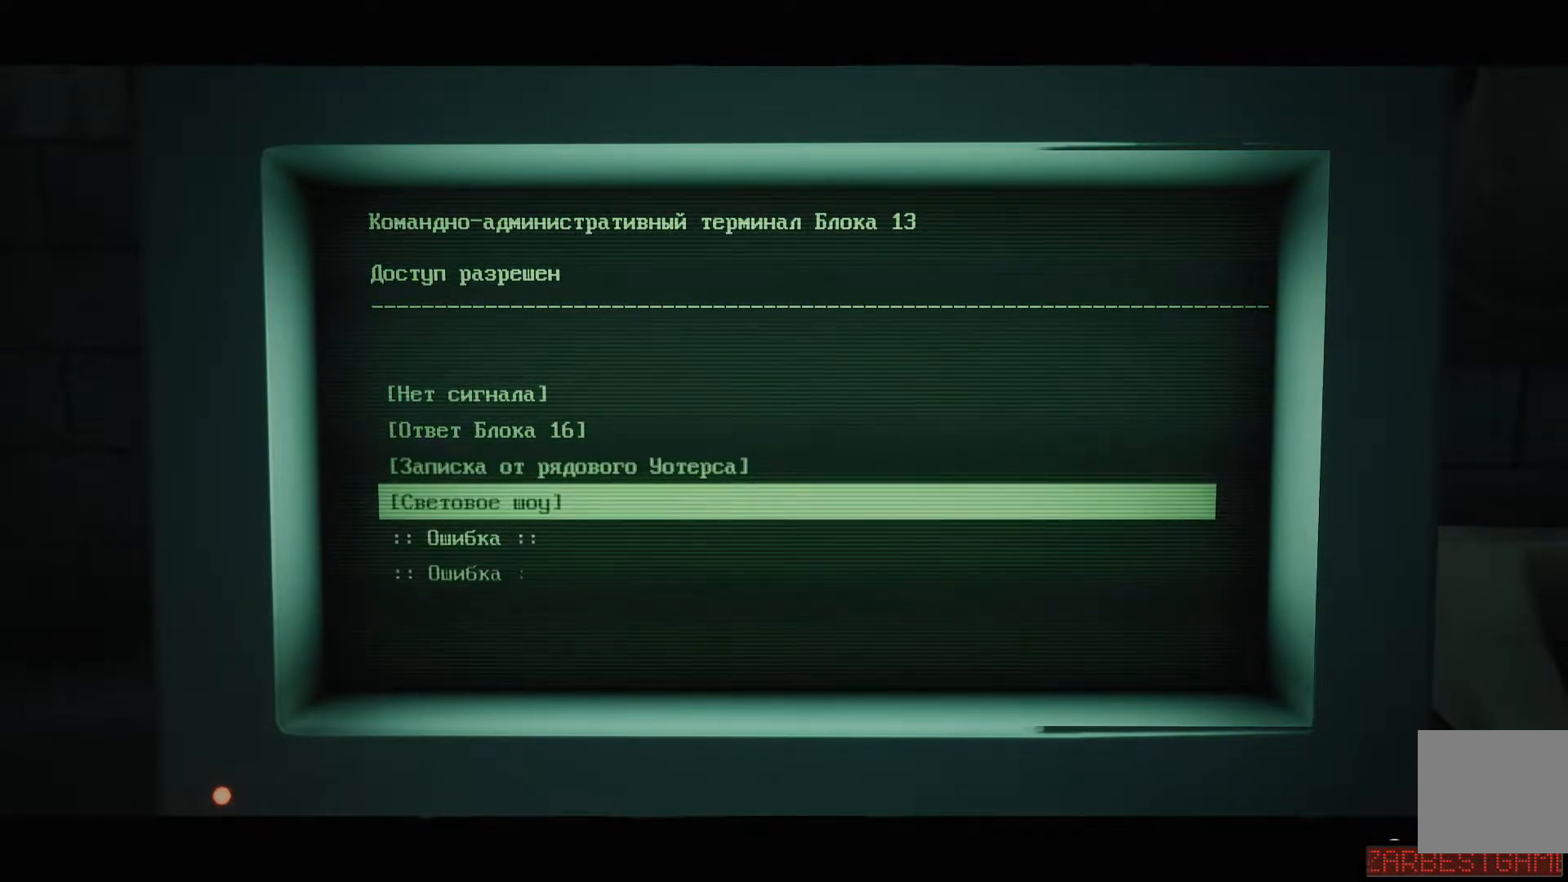
{"buttons": [], "left_stick": "center", "right_stick": "center", "events": [[317, "A", "down"], [434, "A", "up"]]}
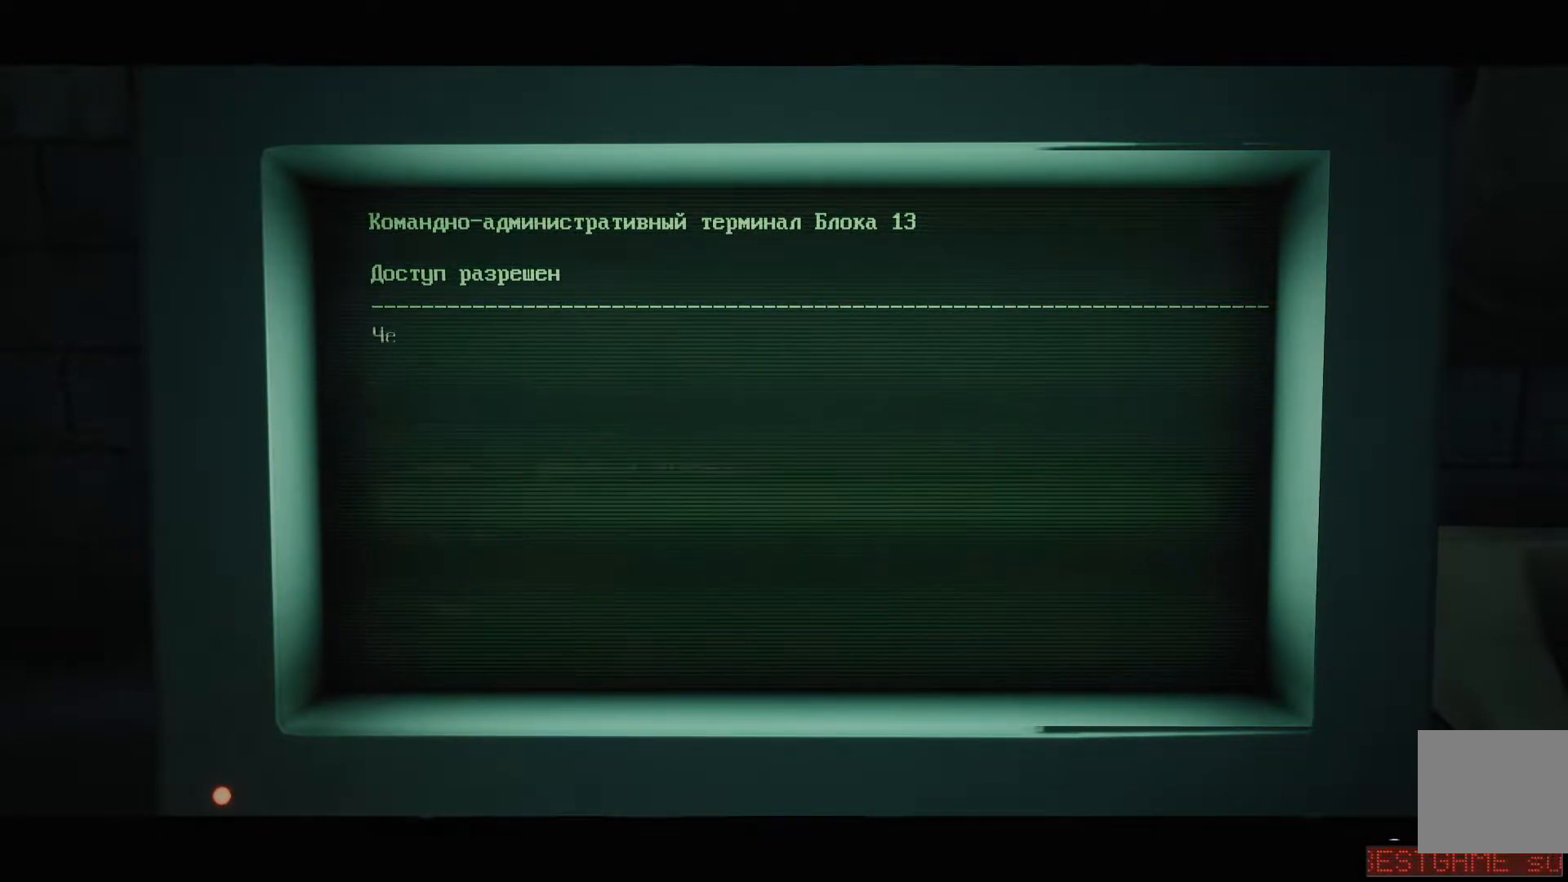
{"buttons": [], "left_stick": "center", "right_stick": "center", "events": []}
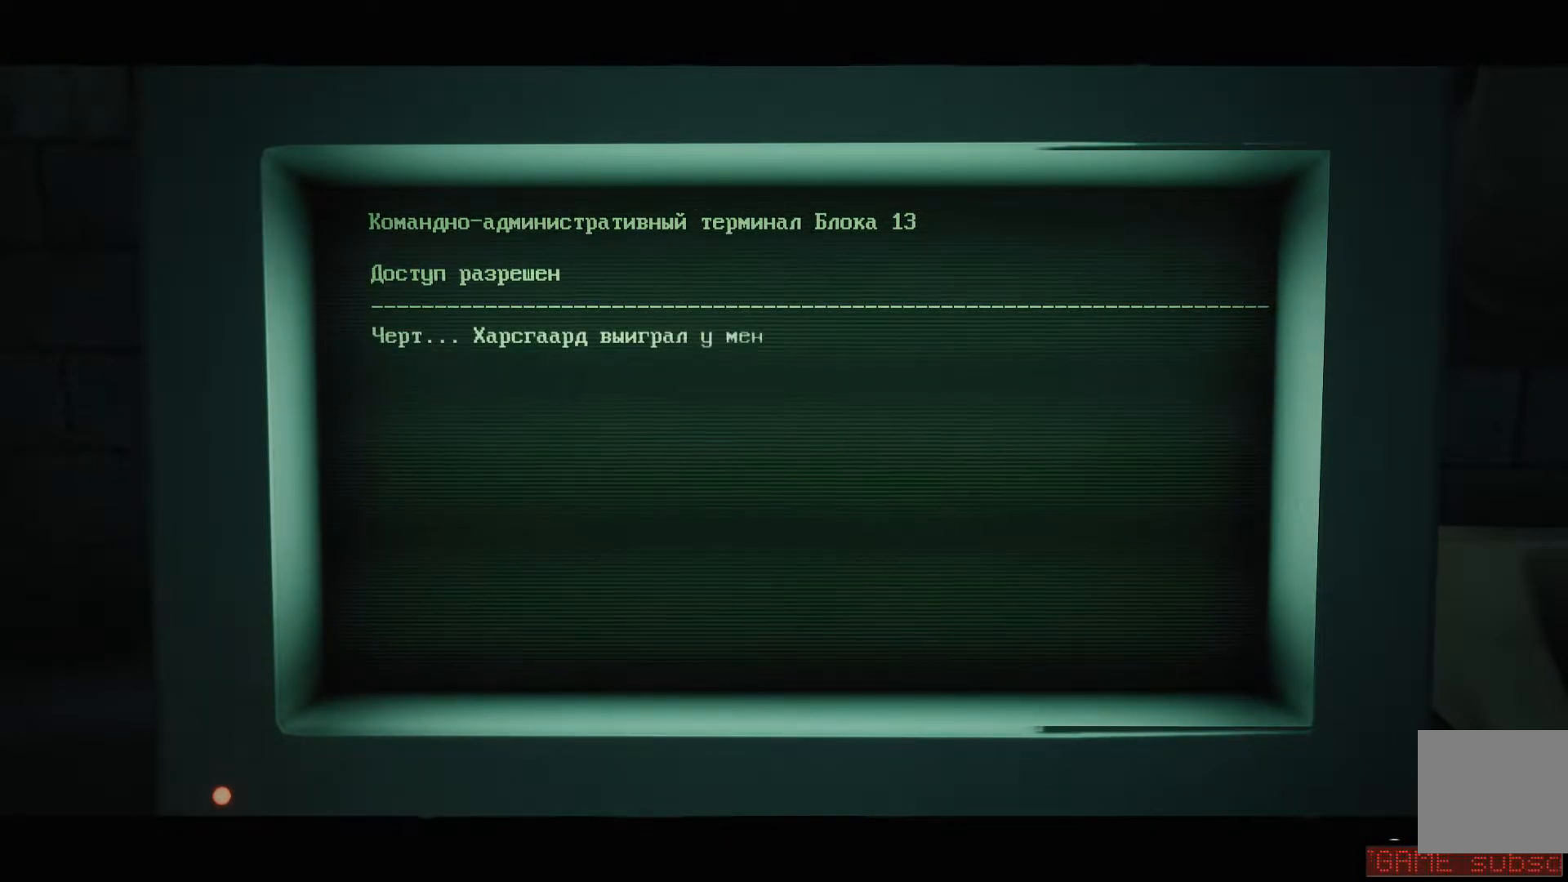
{"buttons": [], "left_stick": "center", "right_stick": "center", "events": [[34, "A", "down"], [151, "A", "up"]]}
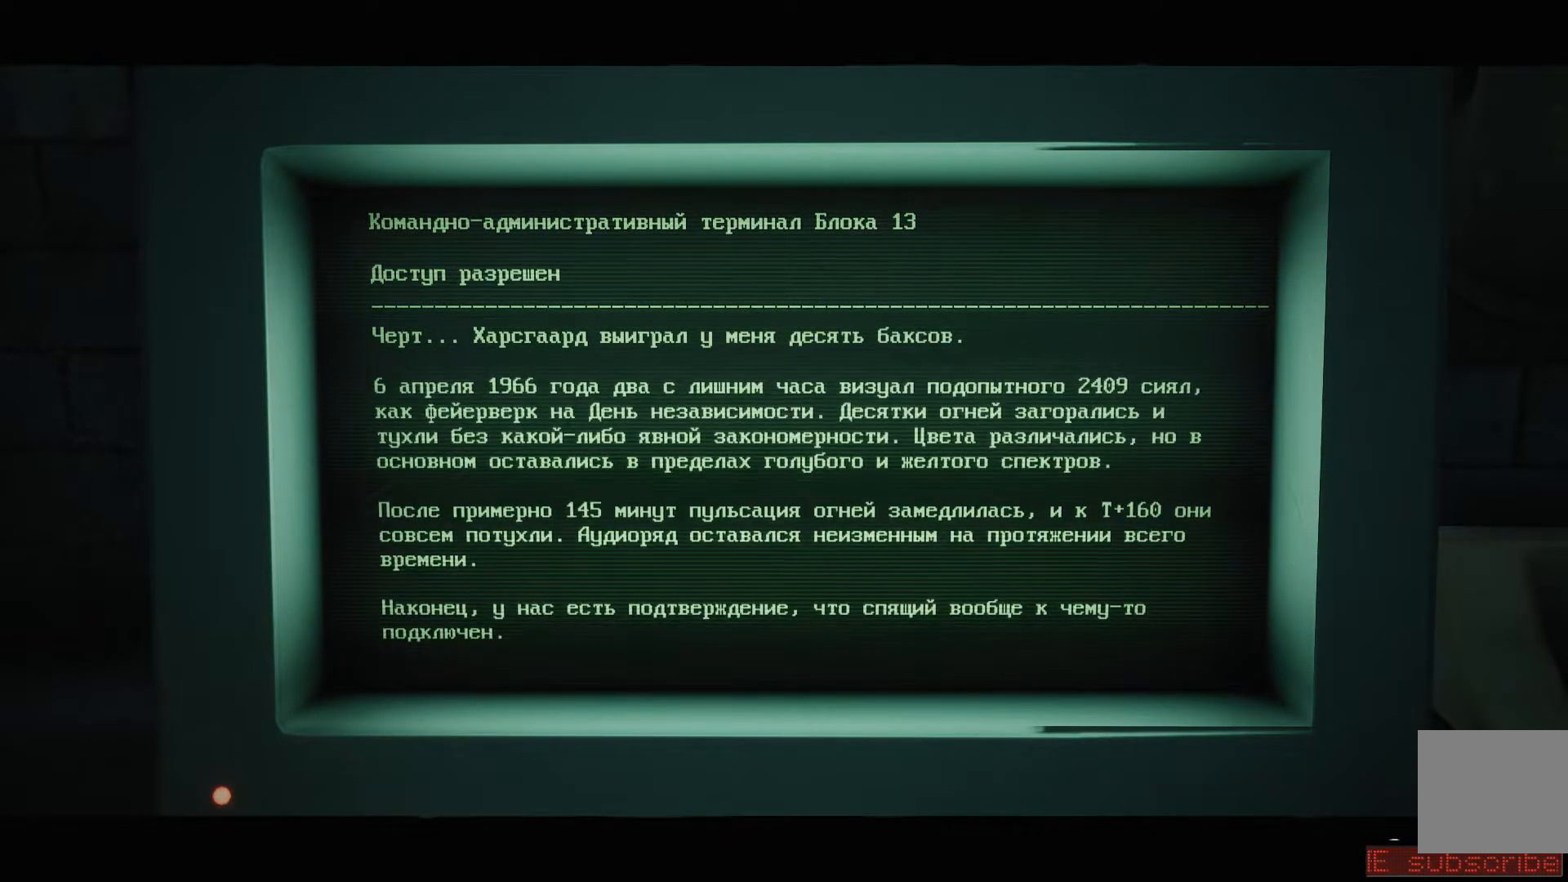
{"buttons": [], "left_stick": "center", "right_stick": "center", "events": [[217, "A", "down"], [384, "A", "up"]]}